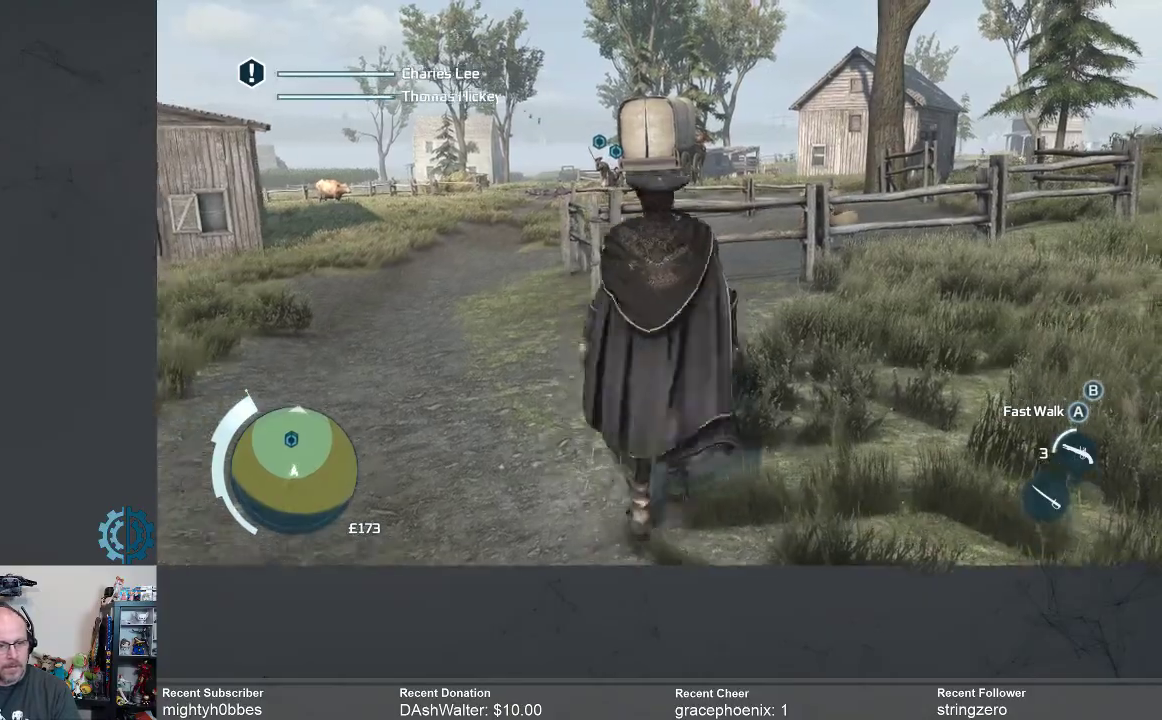
Gameplay with a controller (Xbox layout); each line is a JSON object with the inputs held at the frame after it. "events" lists button and stick changes between this image and that frame as [ms after this image, input, new state], when the widget could be followed in between. Not read: R3 Z.
{"buttons": ["A", "R2"], "left_stick": "up-left", "right_stick": "center", "events": [[133, "R2", "down"], [167, "A", "down"]]}
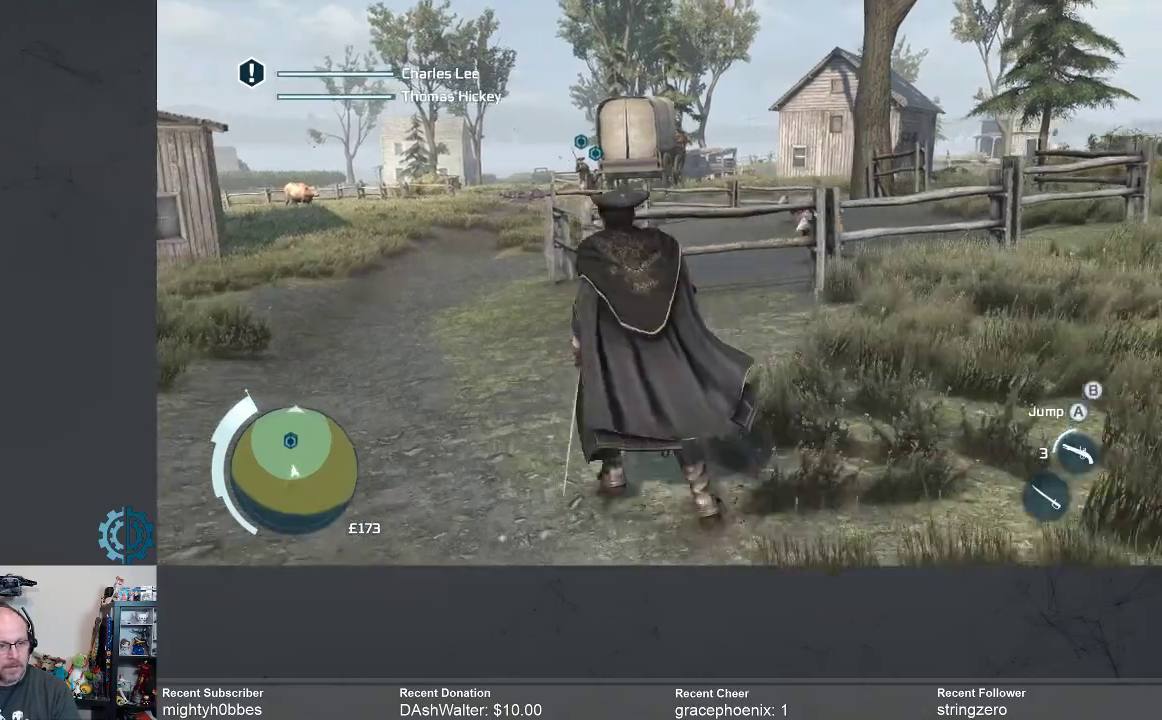
{"buttons": ["A", "R2"], "left_stick": "up", "right_stick": "center", "events": [[400, "left_stick", "up"]]}
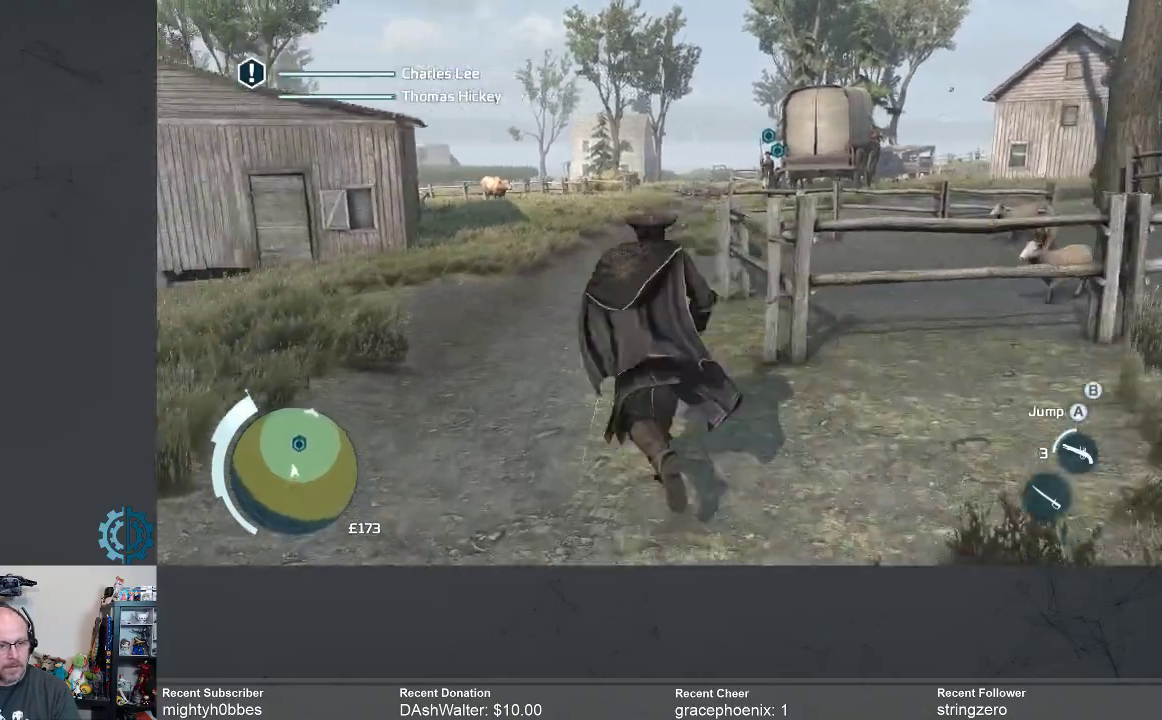
{"buttons": ["A", "R2"], "left_stick": "up", "right_stick": "center", "events": []}
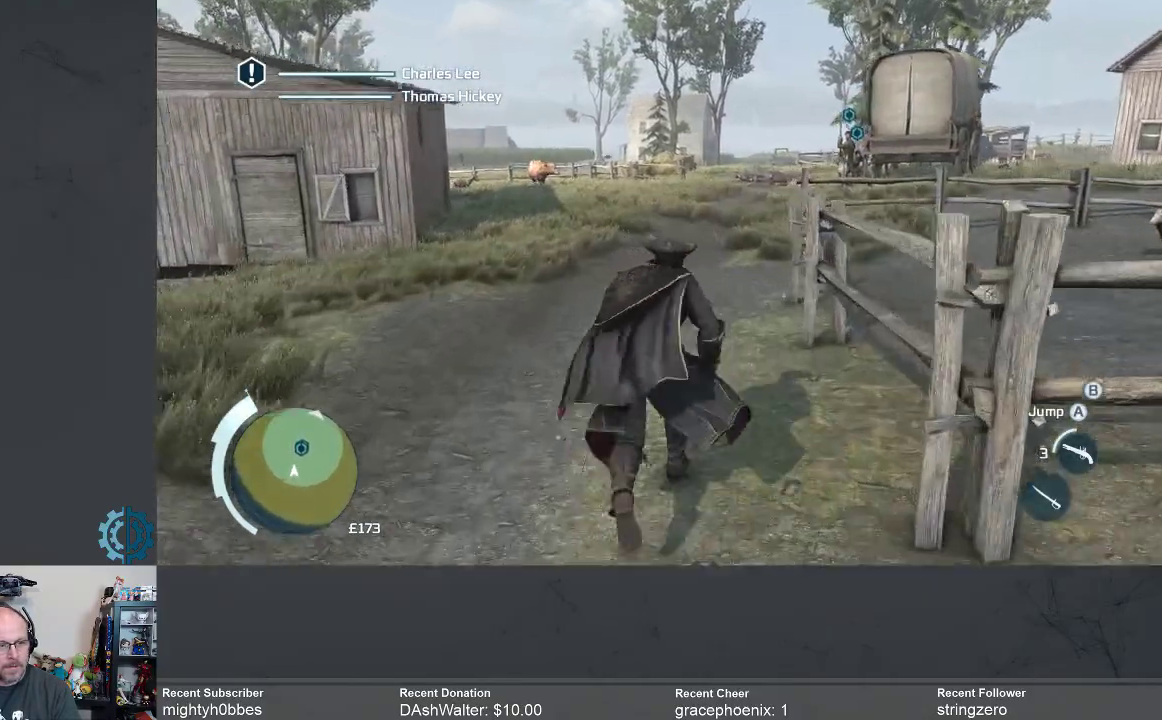
{"buttons": ["A", "R2"], "left_stick": "up", "right_stick": "center", "events": []}
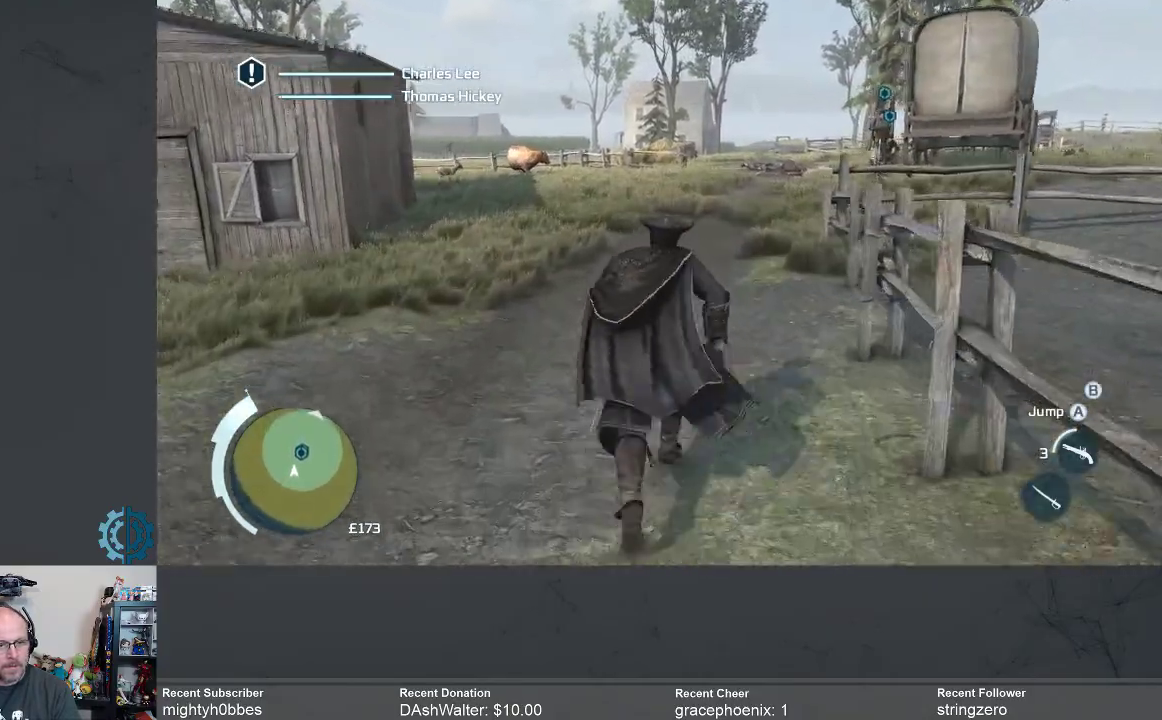
{"buttons": ["A", "R2"], "left_stick": "up", "right_stick": "center", "events": []}
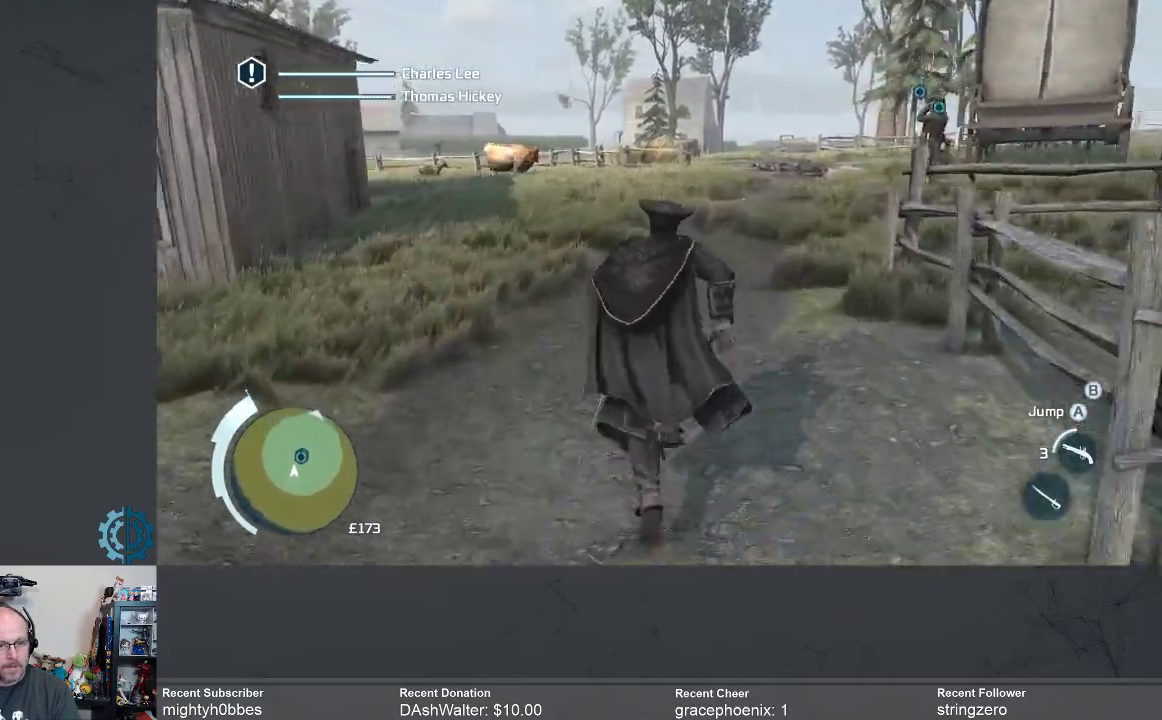
{"buttons": ["A", "R2"], "left_stick": "up", "right_stick": "center", "events": []}
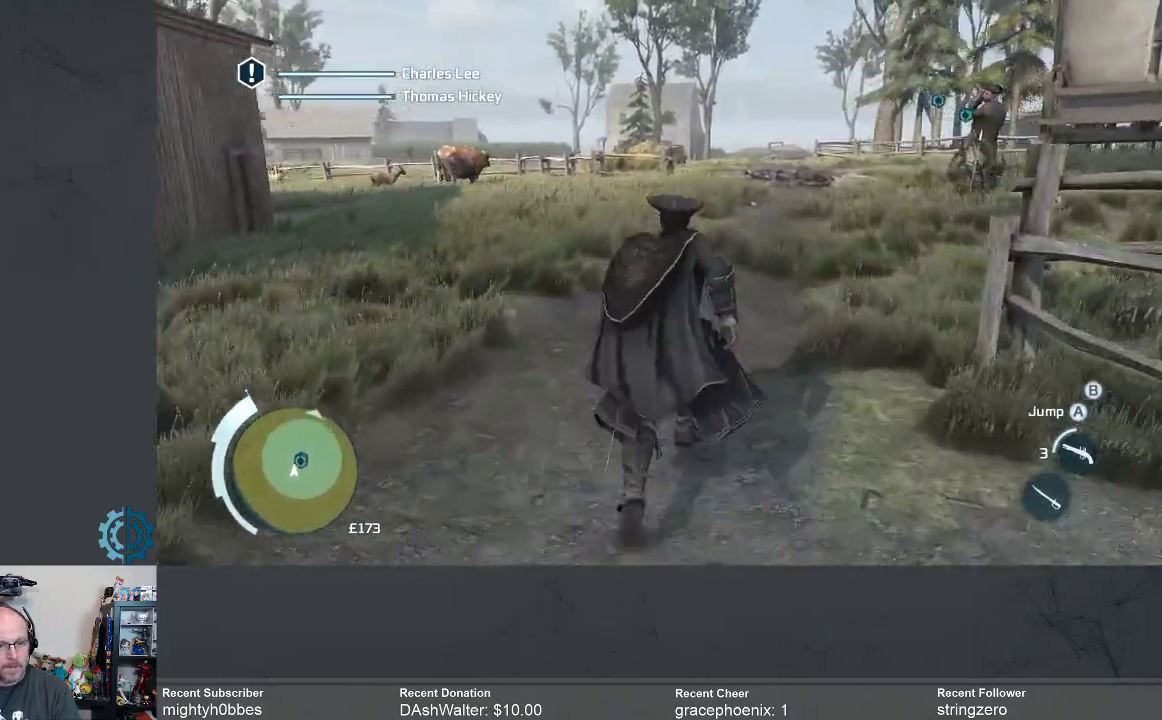
{"buttons": ["A", "R2"], "left_stick": "up", "right_stick": "center", "events": []}
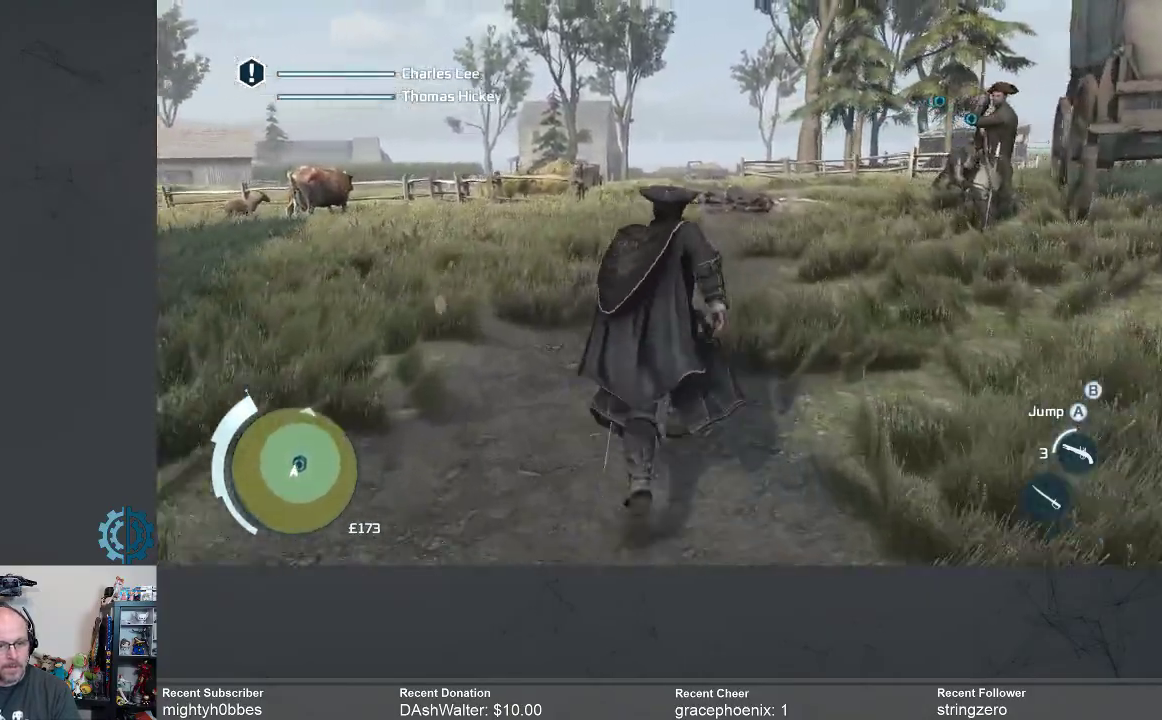
{"buttons": ["A", "R2"], "left_stick": "up", "right_stick": "center", "events": []}
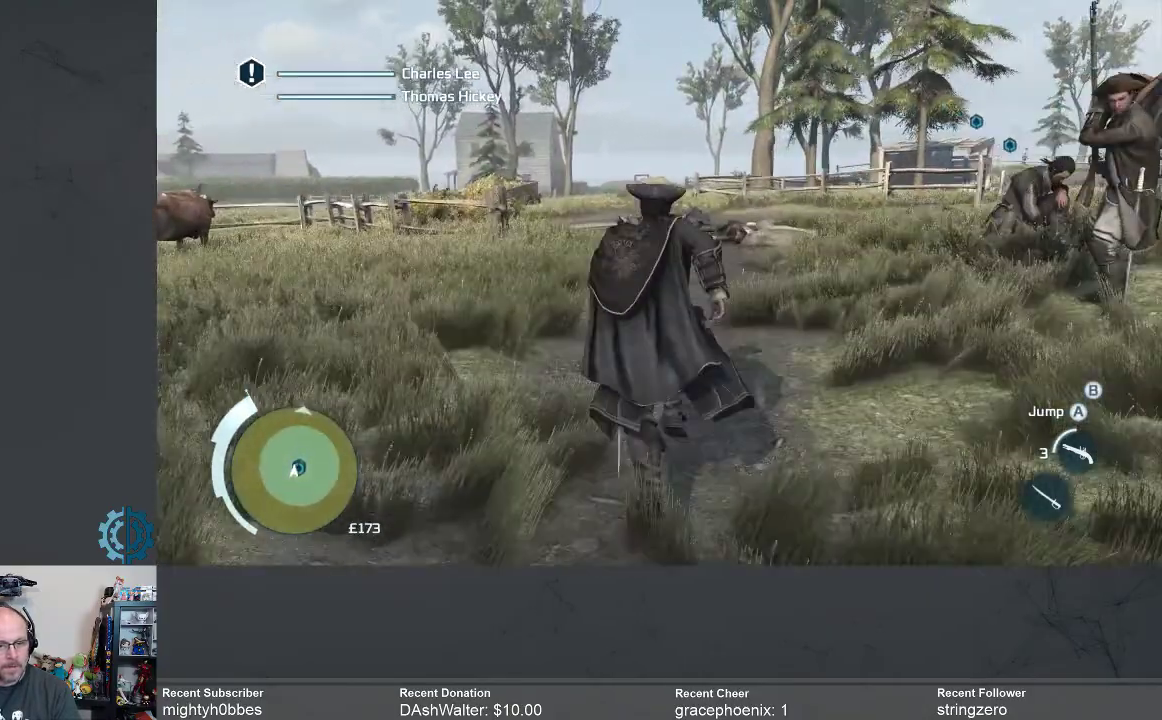
{"buttons": ["A", "R2"], "left_stick": "up", "right_stick": "center", "events": []}
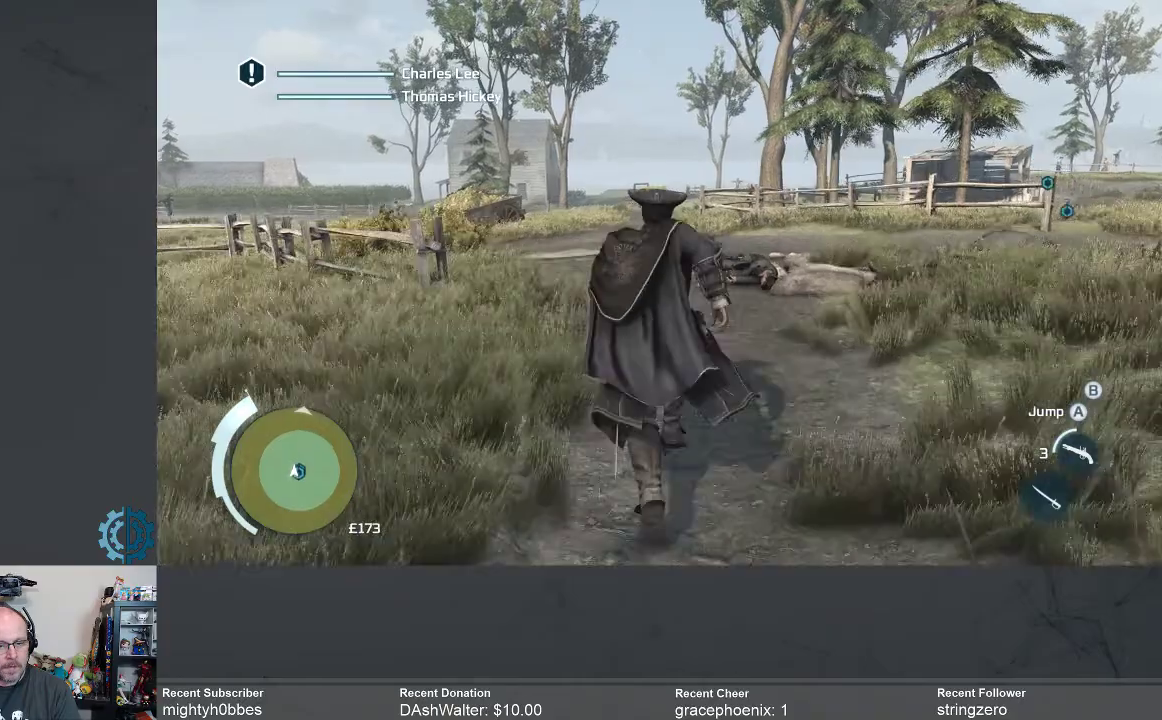
{"buttons": [], "left_stick": "up", "right_stick": "center", "events": [[167, "R2", "up"], [200, "A", "up"]]}
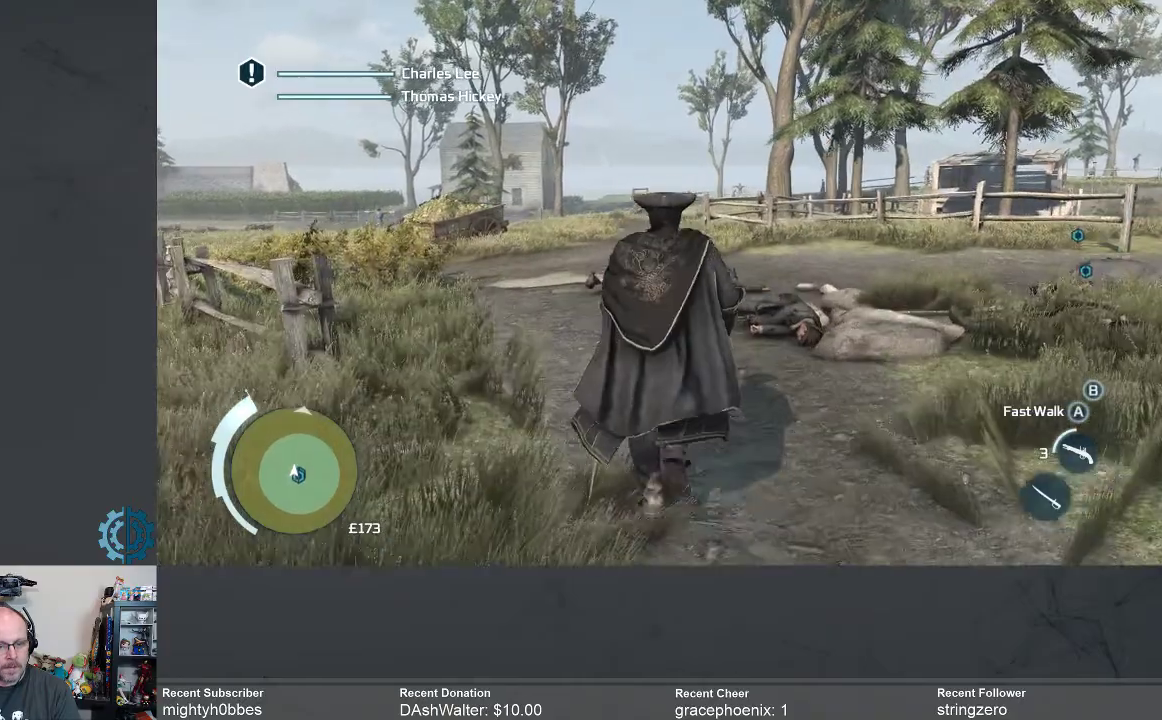
{"buttons": [], "left_stick": "up", "right_stick": "center", "events": []}
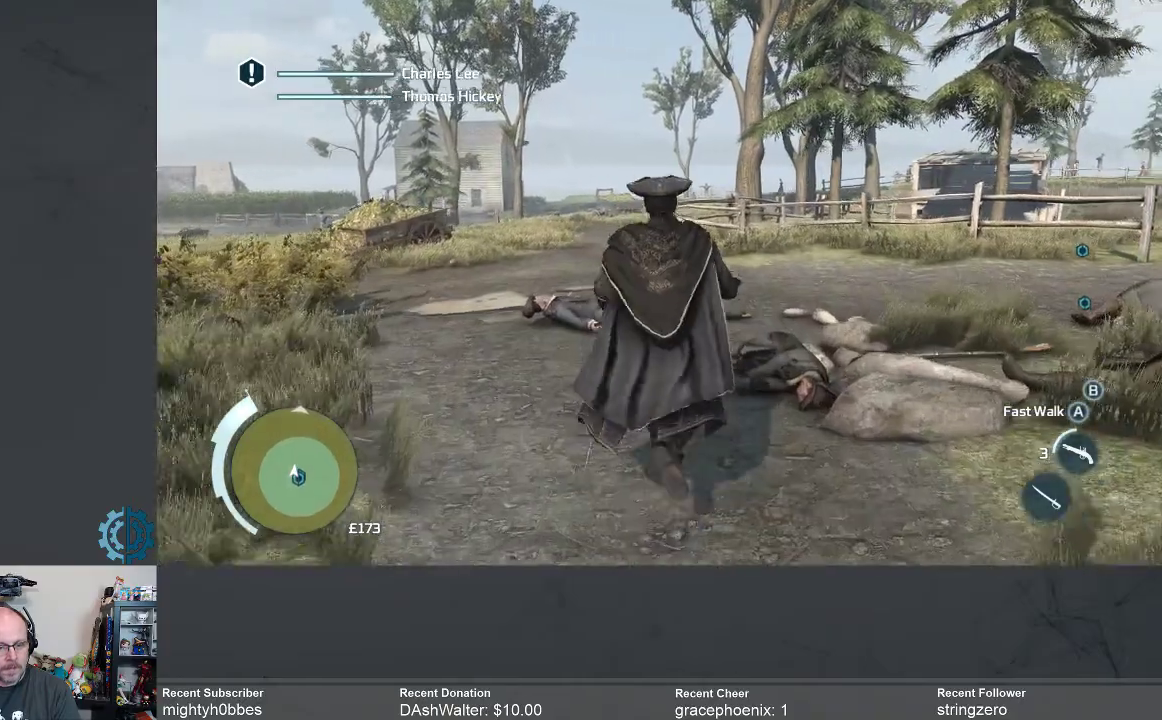
{"buttons": ["B"], "left_stick": "center", "right_stick": "center", "events": [[433, "left_stick", "center"], [500, "B", "down"]]}
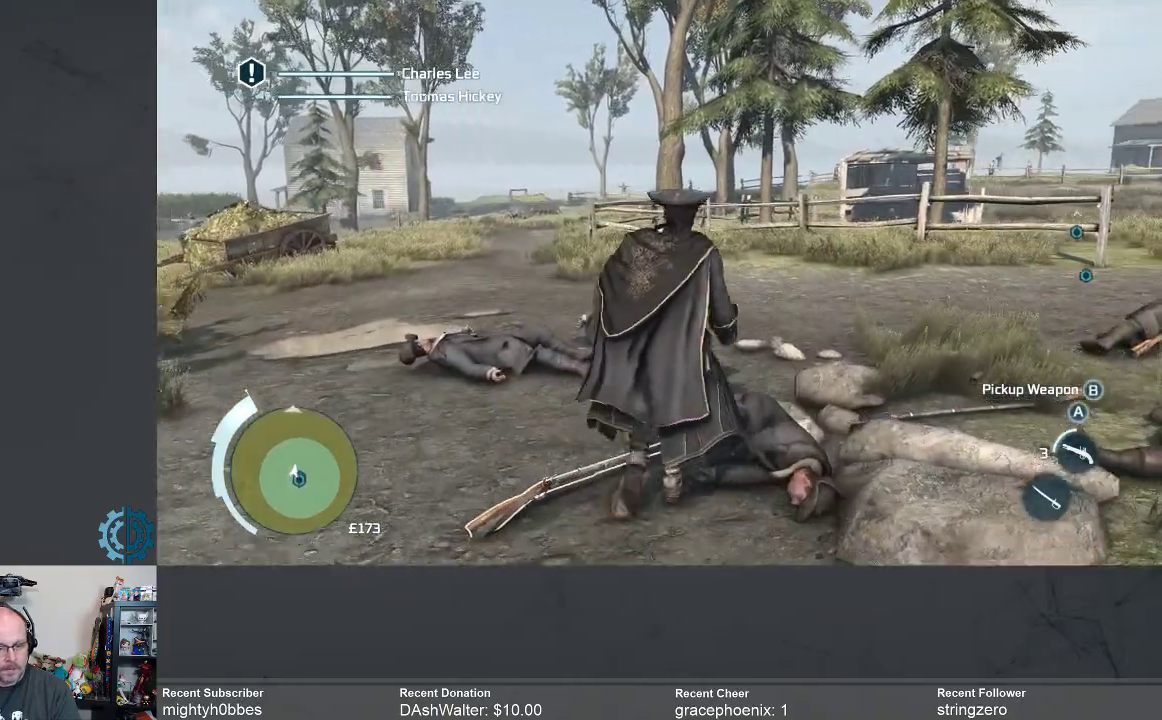
{"buttons": ["B"], "left_stick": "center", "right_stick": "center", "events": []}
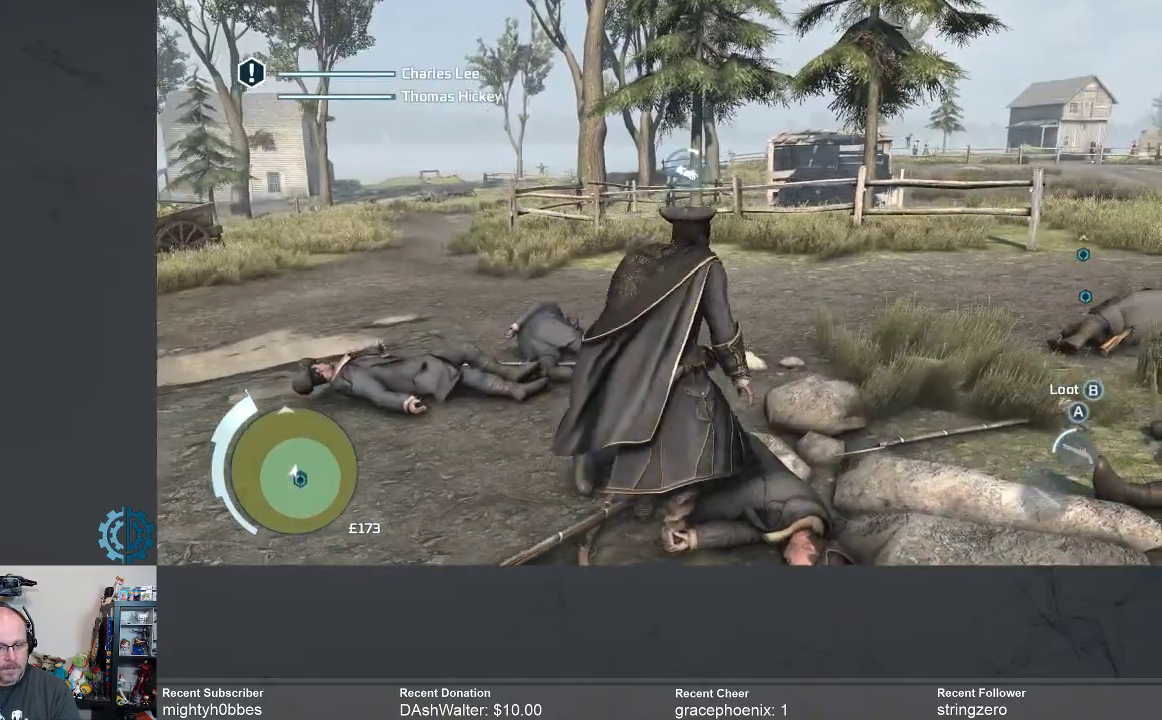
{"buttons": ["B"], "left_stick": "center", "right_stick": "center", "events": []}
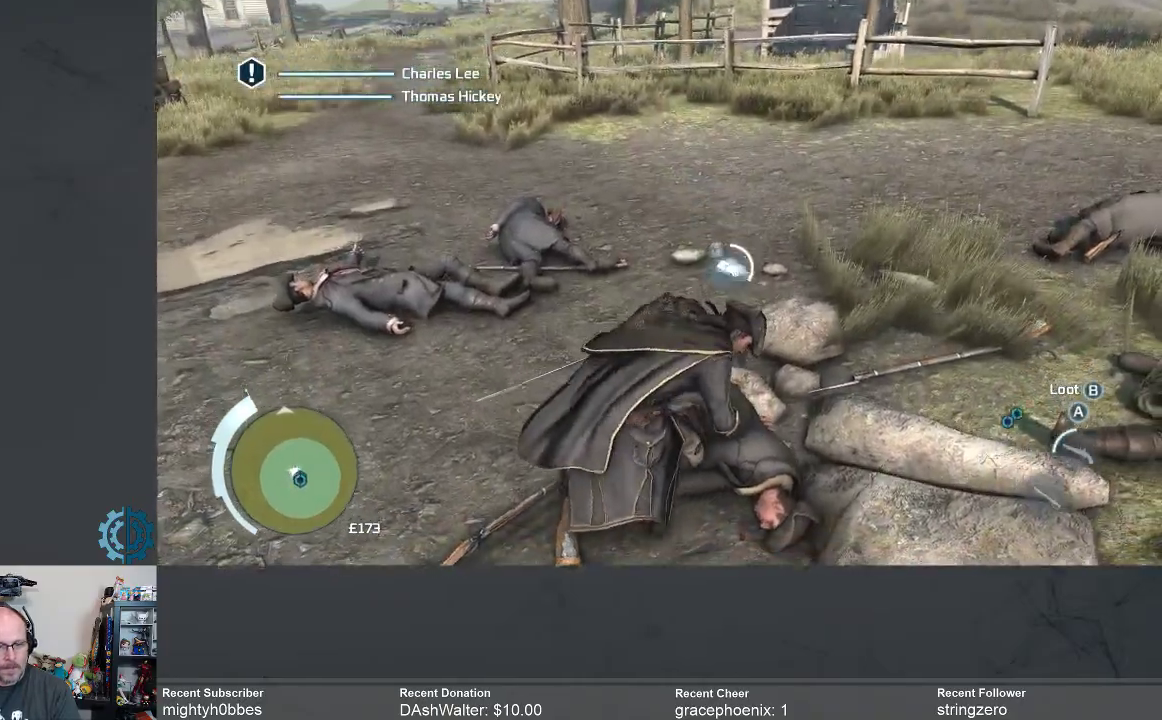
{"buttons": ["B"], "left_stick": "center", "right_stick": "center", "events": []}
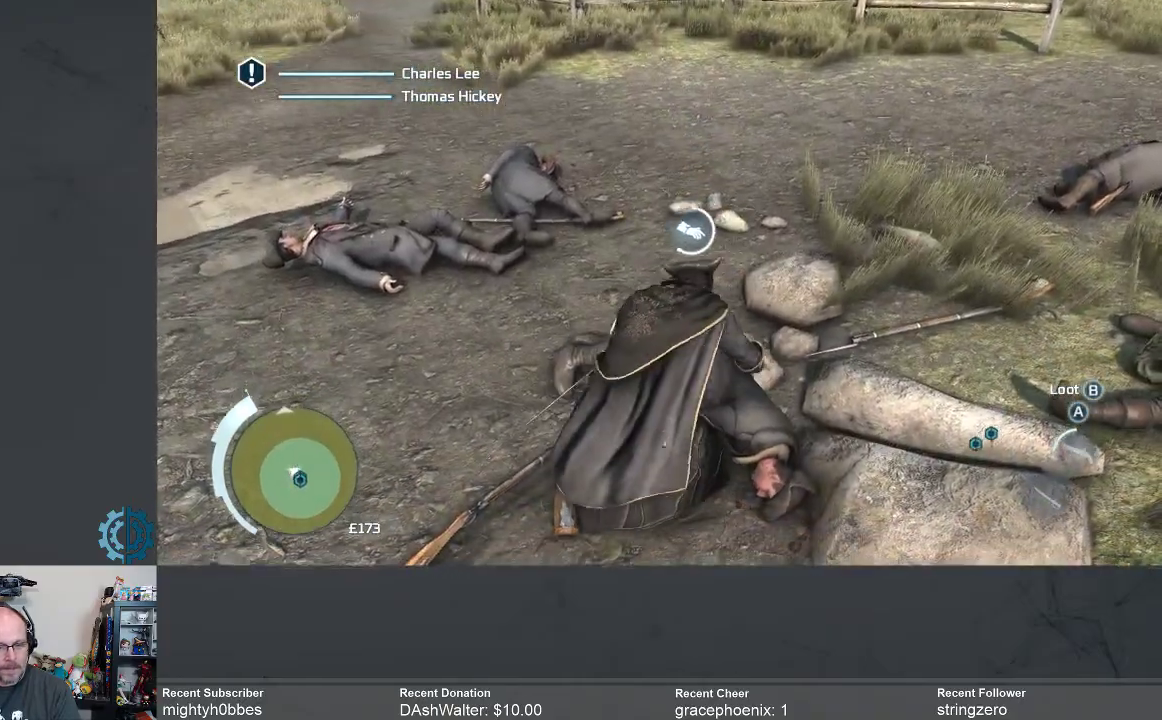
{"buttons": ["B"], "left_stick": "center", "right_stick": "center", "events": []}
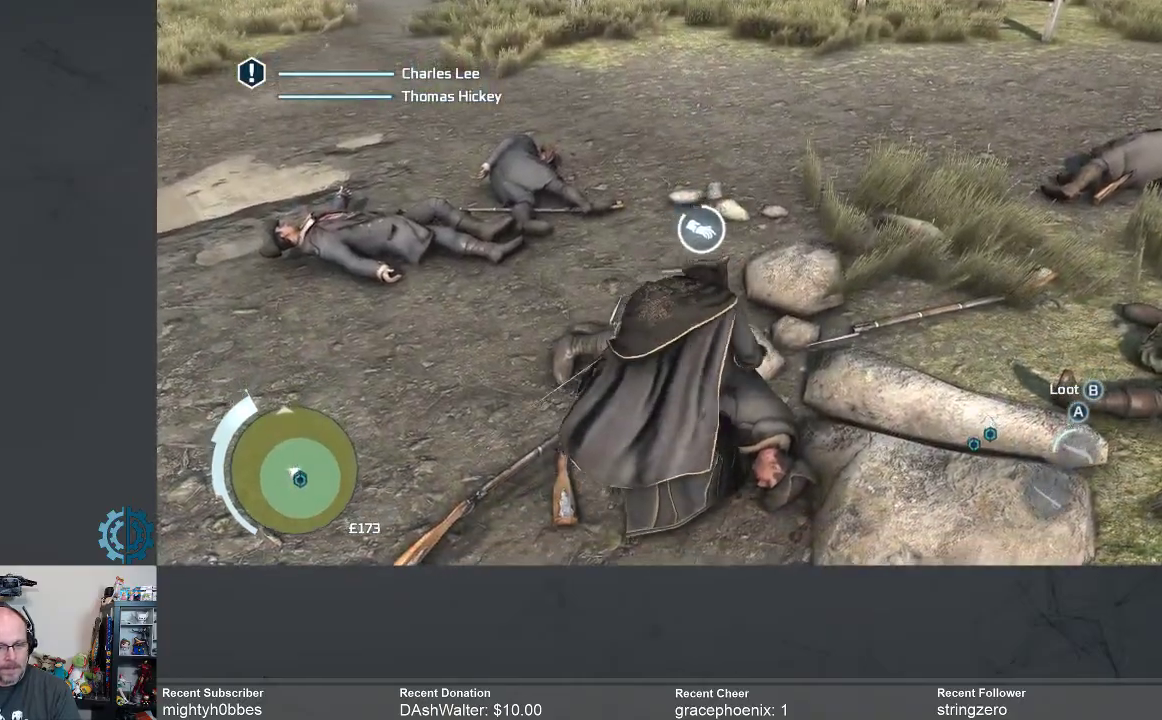
{"buttons": ["B"], "left_stick": "center", "right_stick": "center", "events": []}
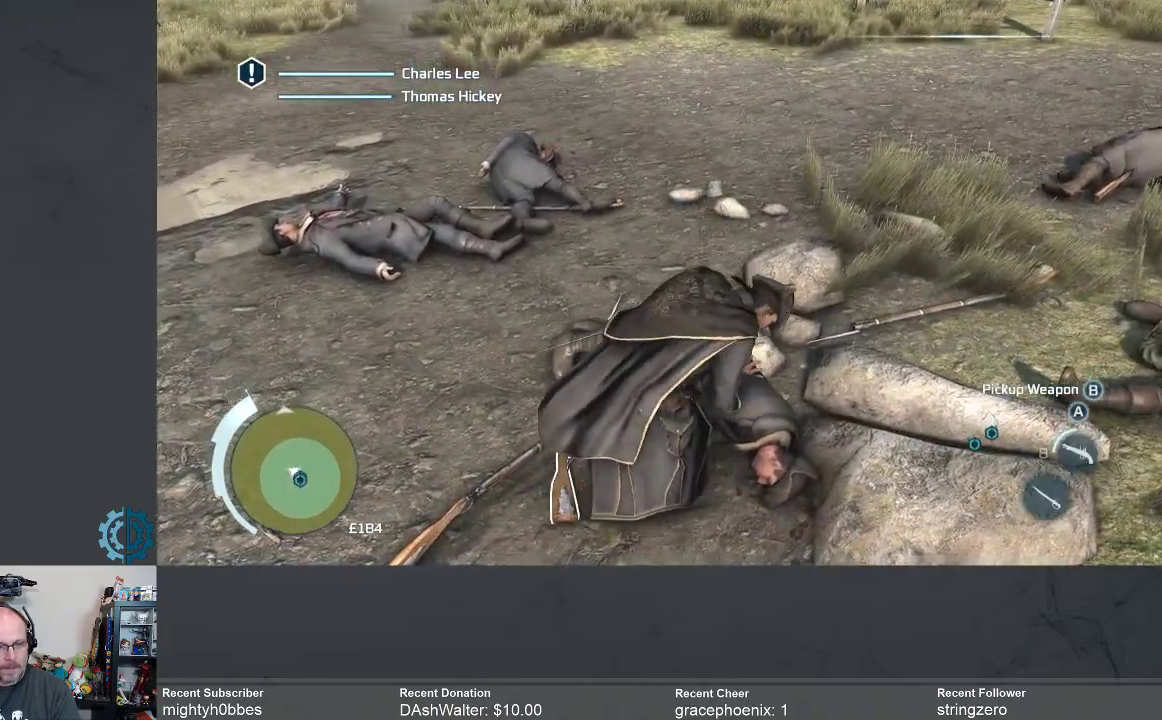
{"buttons": [], "left_stick": "up-left", "right_stick": "center", "events": [[200, "B", "up"], [233, "left_stick", "up-left"]]}
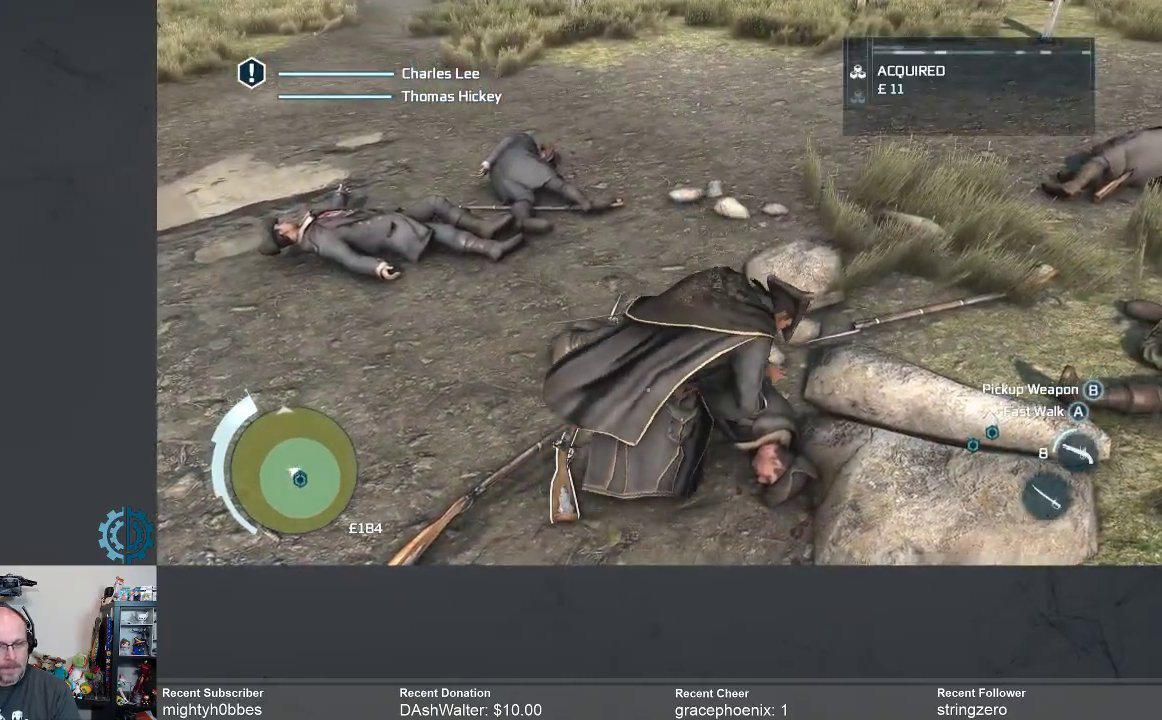
{"buttons": [], "left_stick": "up-left", "right_stick": "down", "events": [[500, "right_stick", "down"]]}
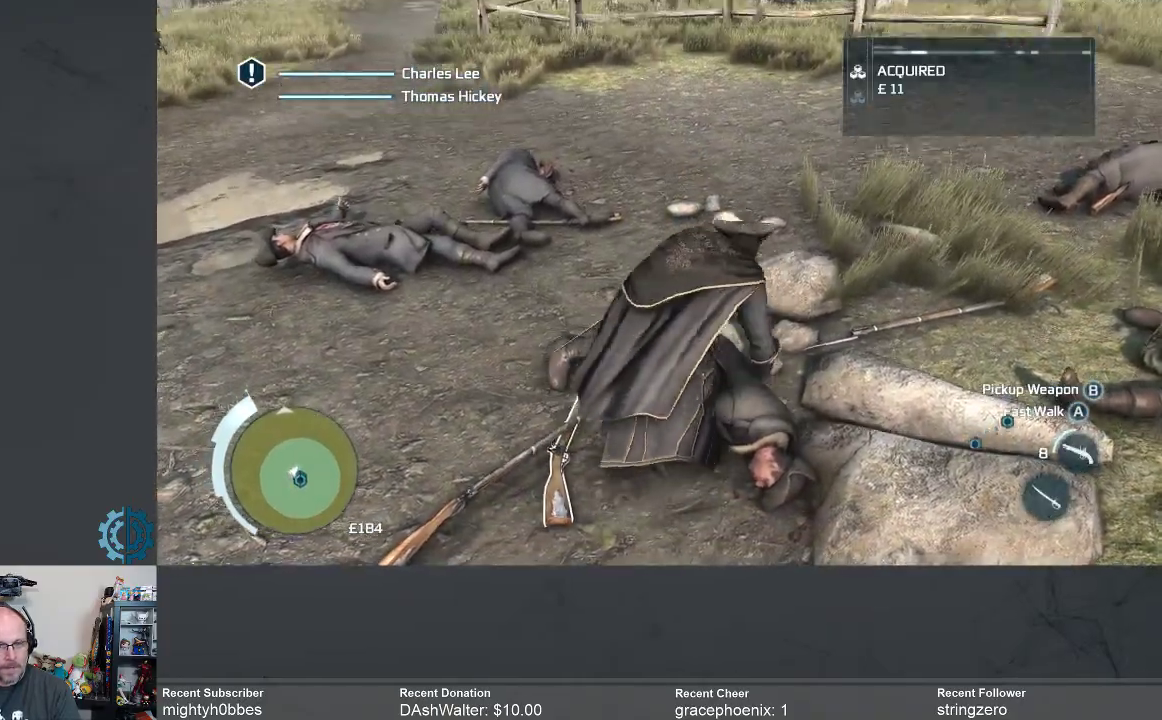
{"buttons": [], "left_stick": "up-left", "right_stick": "center", "events": [[233, "right_stick", "center"]]}
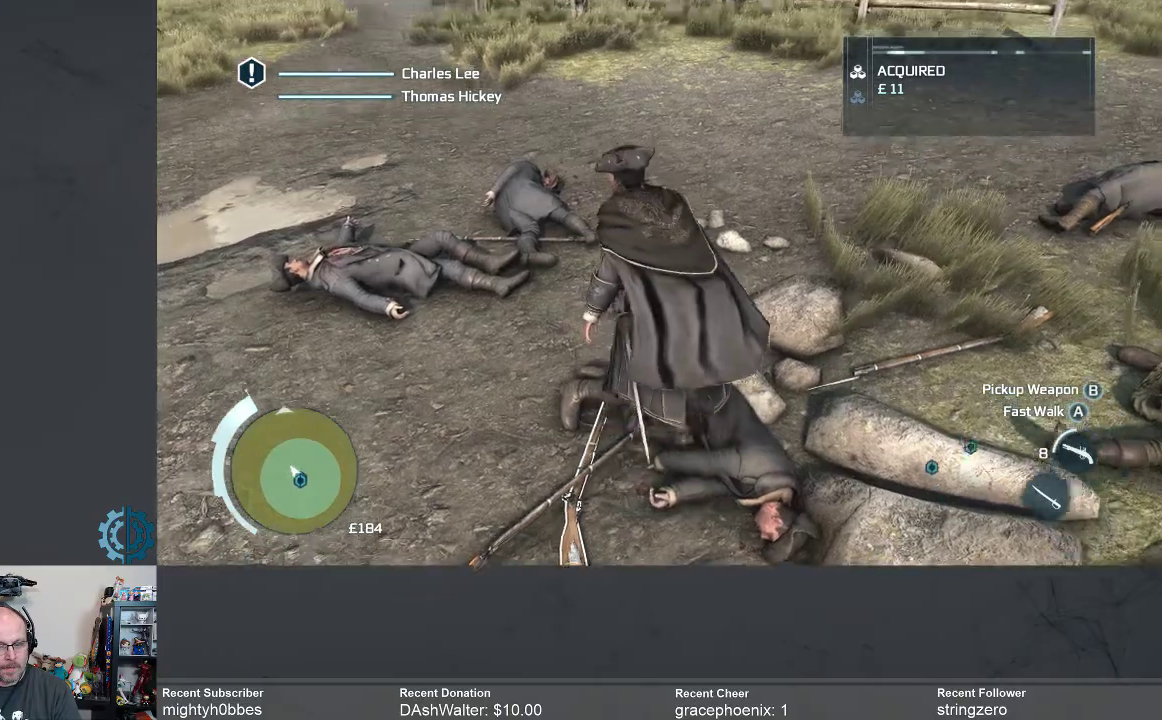
{"buttons": [], "left_stick": "up-left", "right_stick": "center", "events": []}
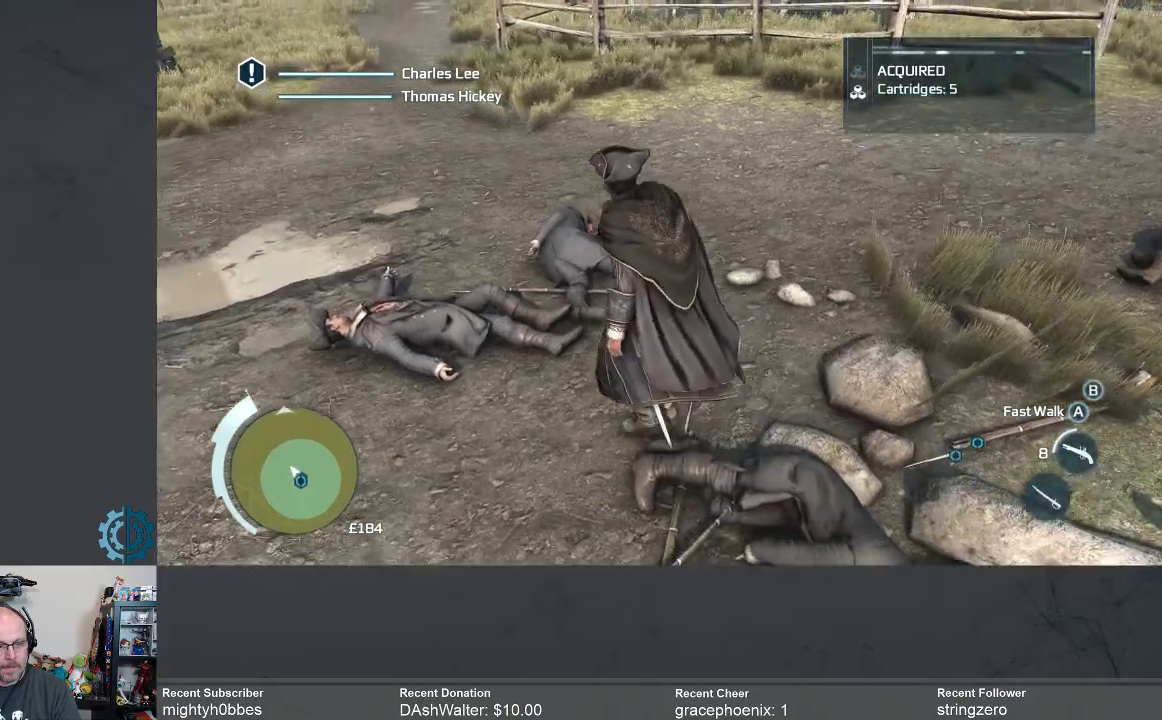
{"buttons": [], "left_stick": "up-left", "right_stick": "center", "events": []}
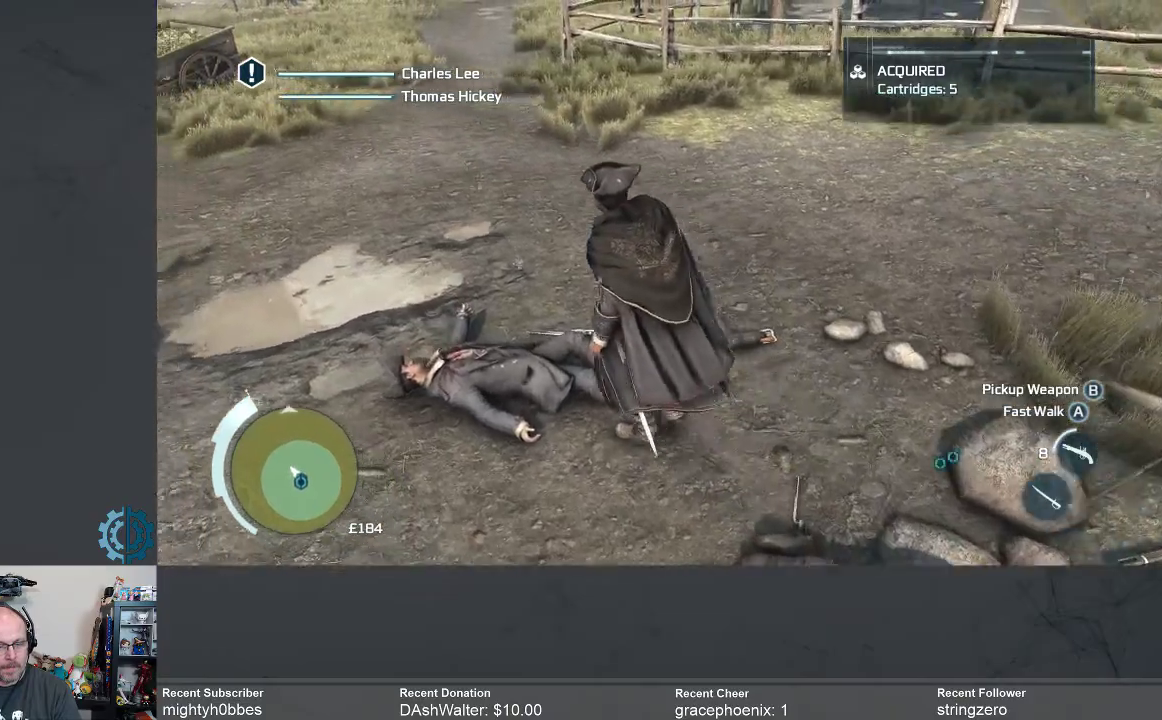
{"buttons": ["B"], "left_stick": "center", "right_stick": "center", "events": [[67, "left_stick", "center"], [133, "B", "down"]]}
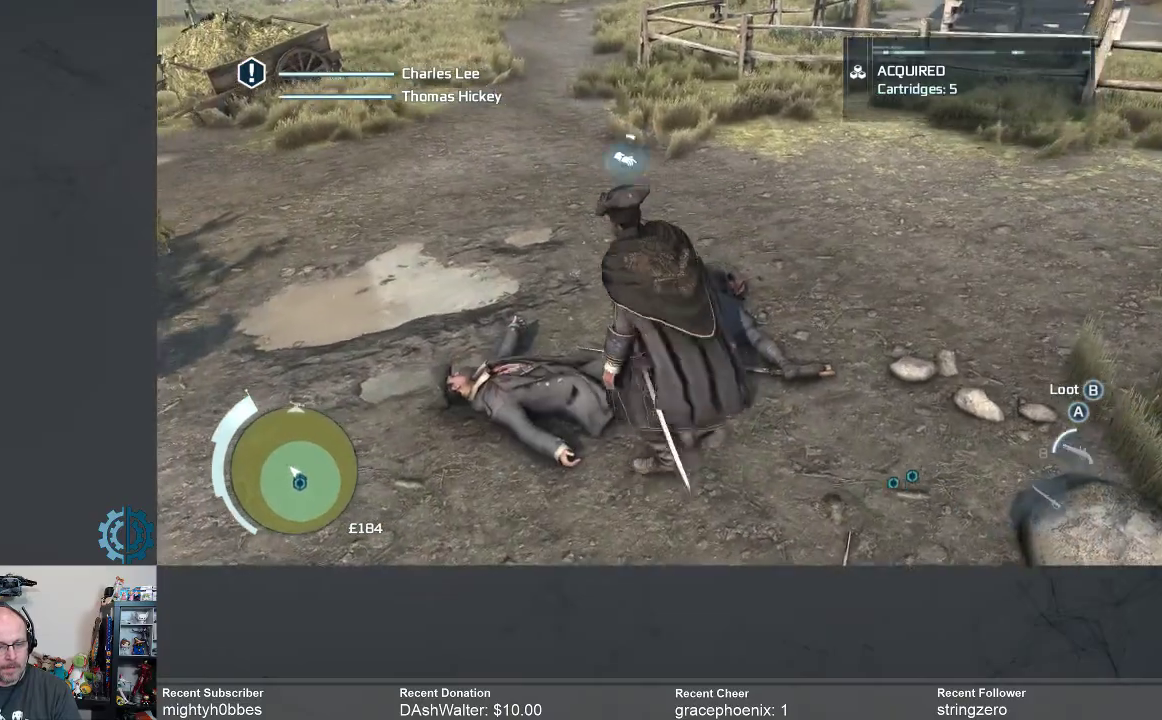
{"buttons": ["B"], "left_stick": "center", "right_stick": "center", "events": []}
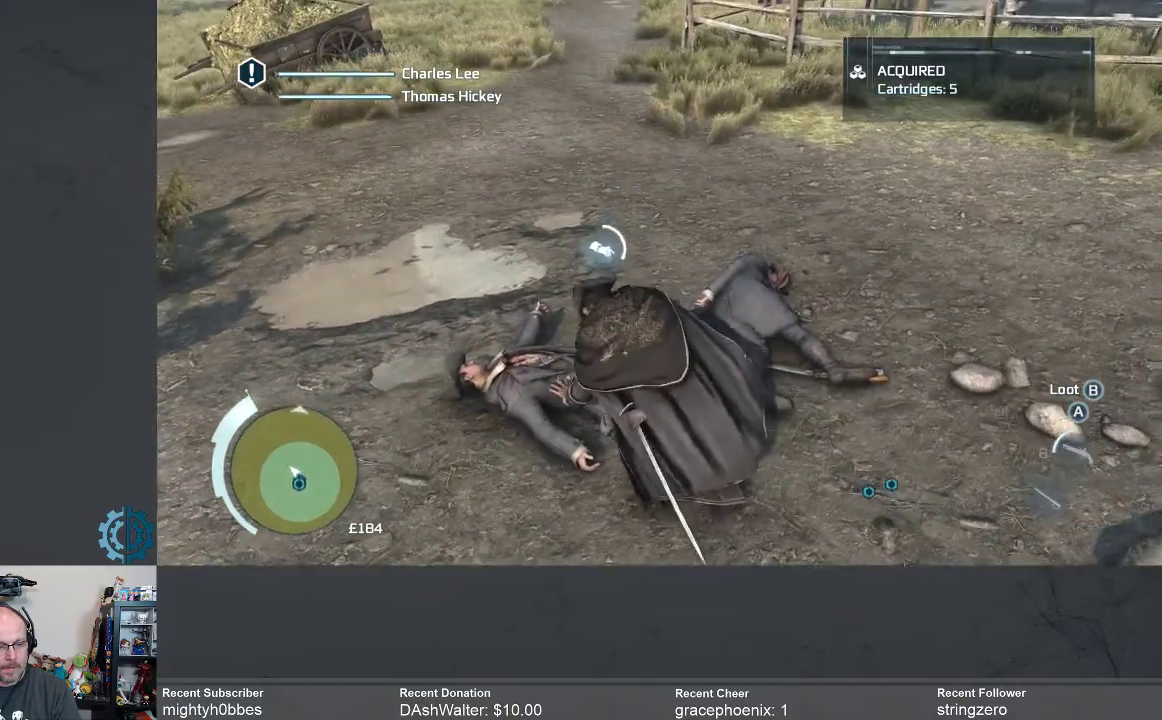
{"buttons": ["B"], "left_stick": "center", "right_stick": "center", "events": []}
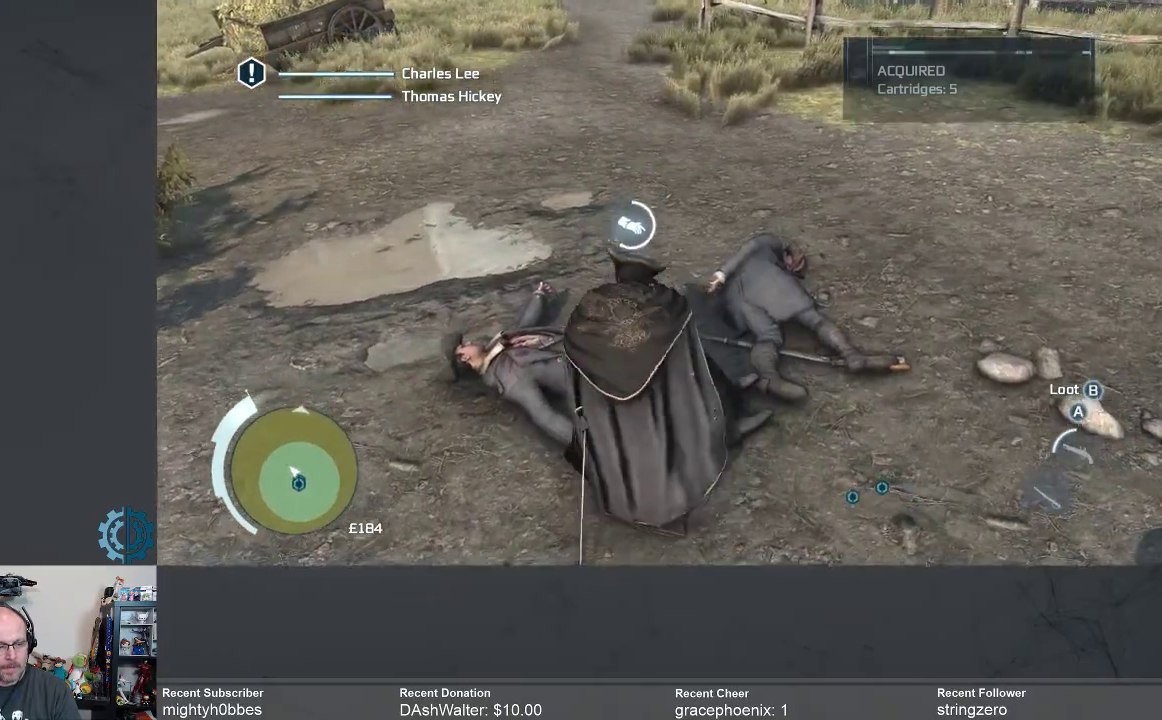
{"buttons": ["B"], "left_stick": "center", "right_stick": "center", "events": []}
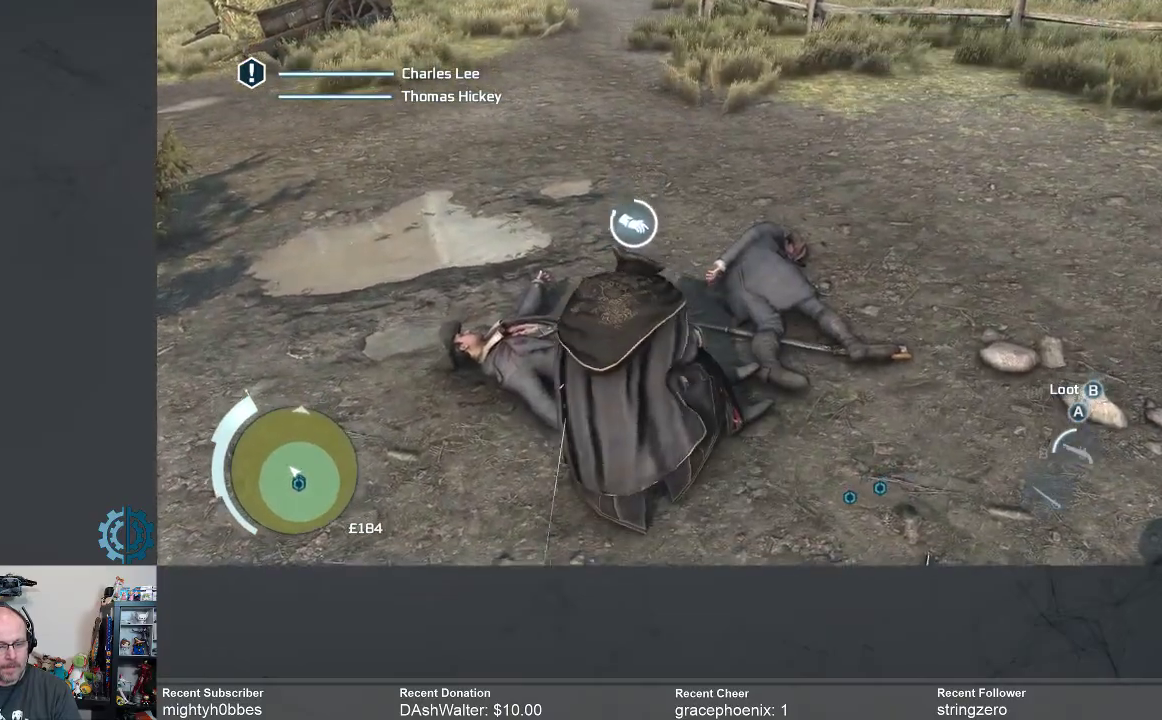
{"buttons": ["B"], "left_stick": "center", "right_stick": "center", "events": []}
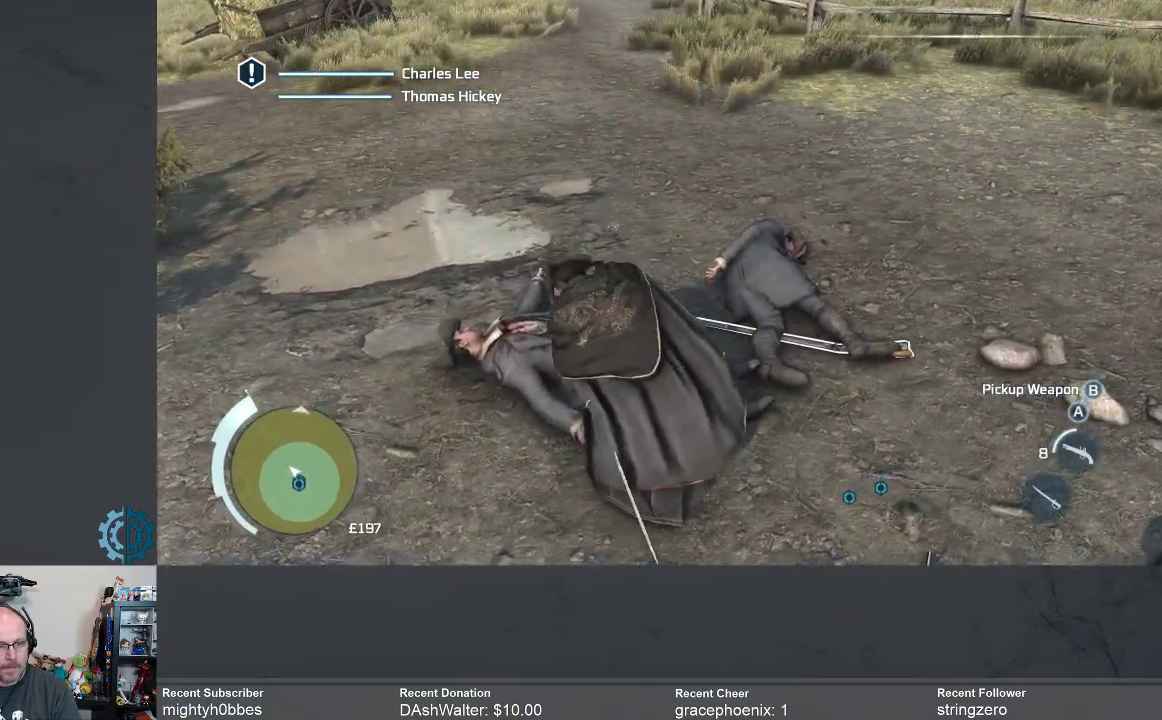
{"buttons": [], "left_stick": "center", "right_stick": "center", "events": [[333, "B", "up"]]}
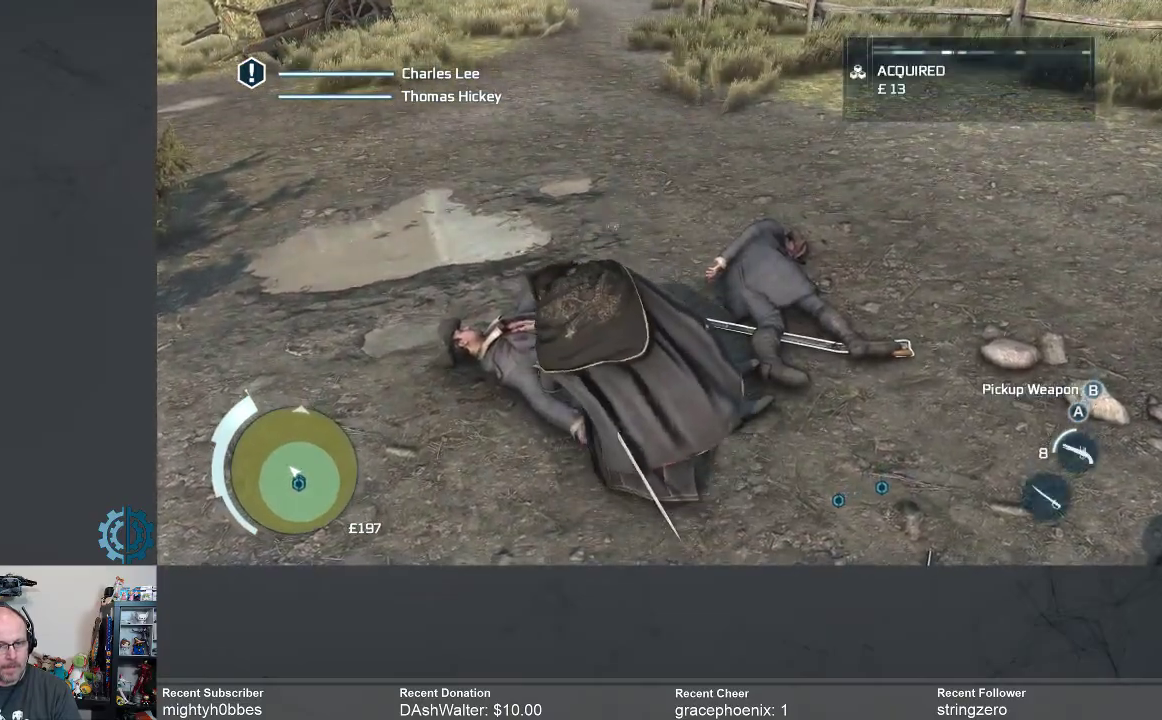
{"buttons": [], "left_stick": "center", "right_stick": "up-right", "events": [[100, "right_stick", "up-right"]]}
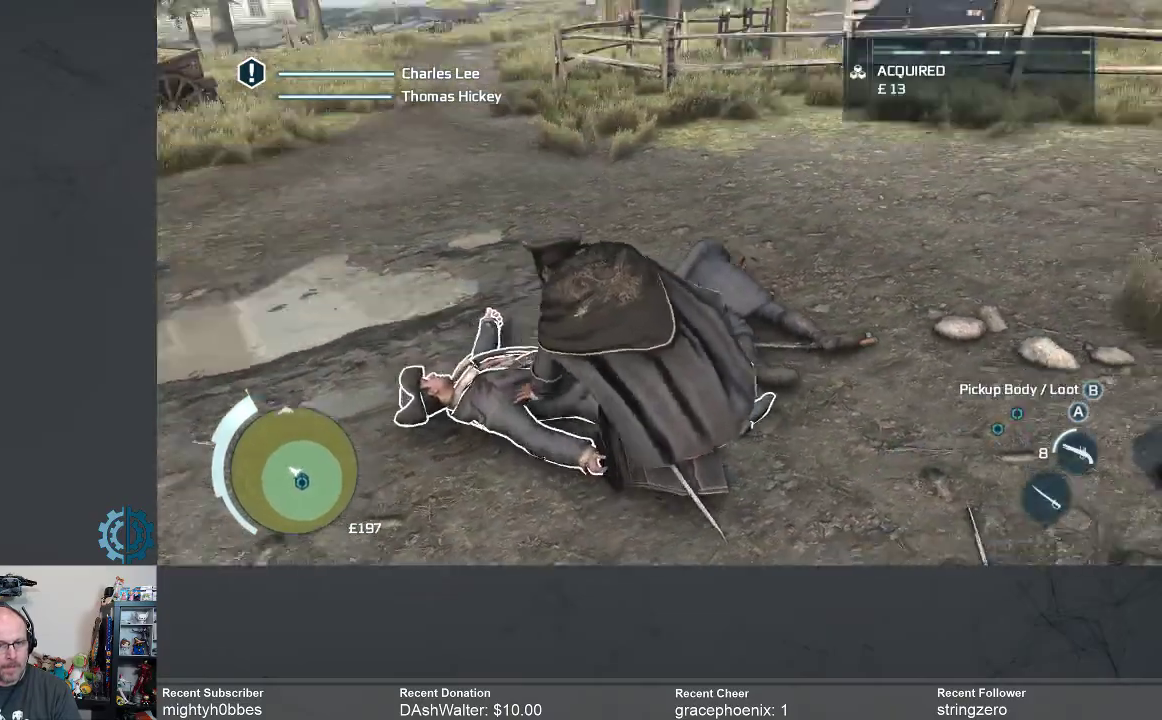
{"buttons": [], "left_stick": "center", "right_stick": "down", "events": [[300, "right_stick", "center"], [500, "right_stick", "down"]]}